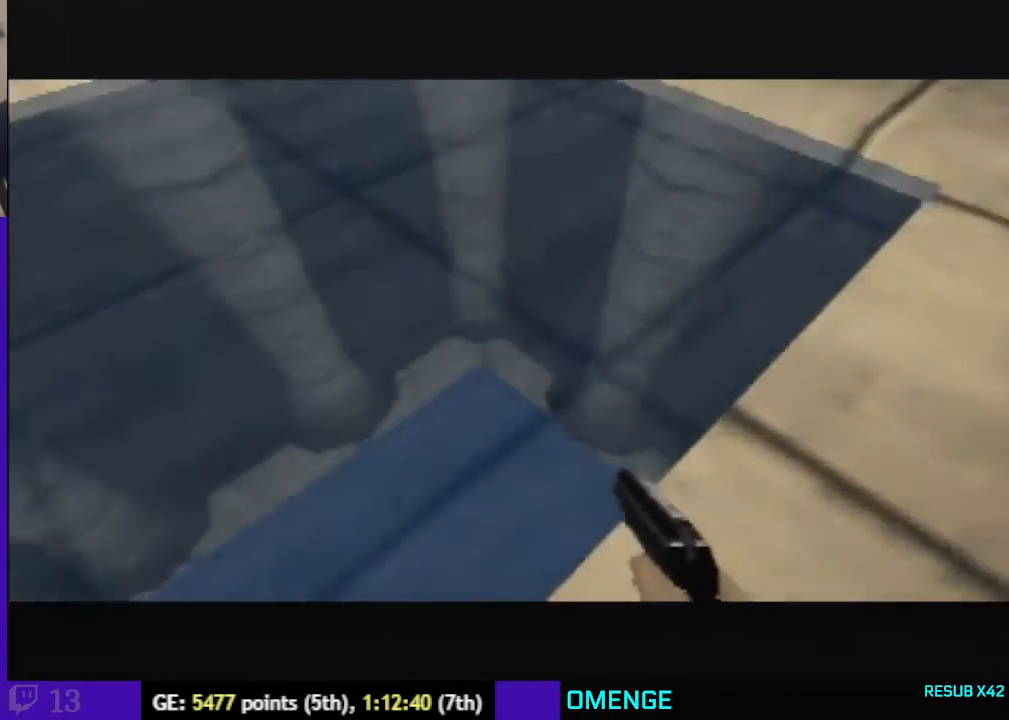
Gameplay with a controller (Nintendo layout); each line is a JSON object with the inputs held at the frame after it. "events" lists button and stick changes between this image and that frame as [ms after this image, input, new state], when the widget could be followed in between. Not read: L3 R3 Z.
{"buttons": ["C_RIGHT", "C_UP"], "left_stick": "center", "events": [[233, "left_stick", "down-left"], [367, "left_stick", "center"]]}
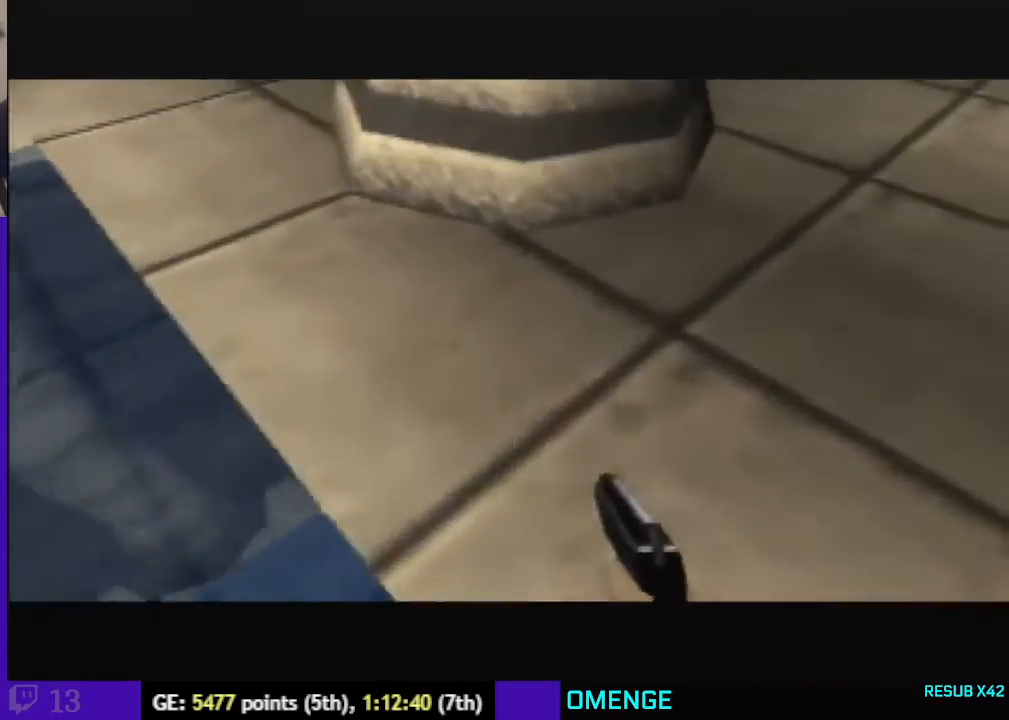
{"buttons": ["C_RIGHT", "C_UP"], "left_stick": "center", "events": []}
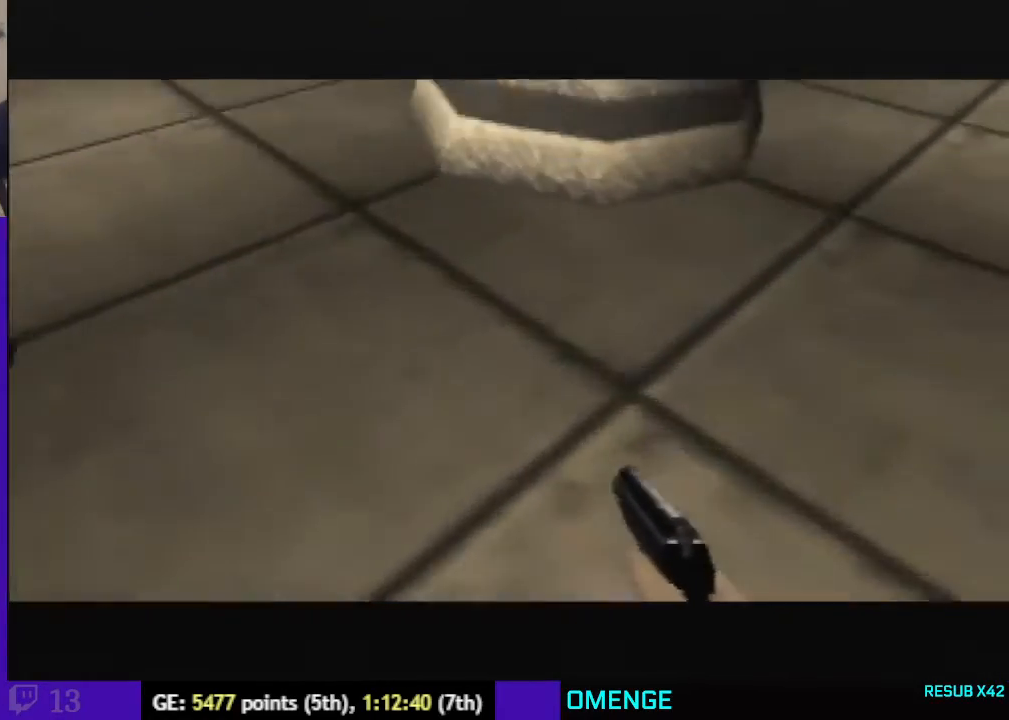
{"buttons": ["C_RIGHT", "C_UP"], "left_stick": "center", "events": []}
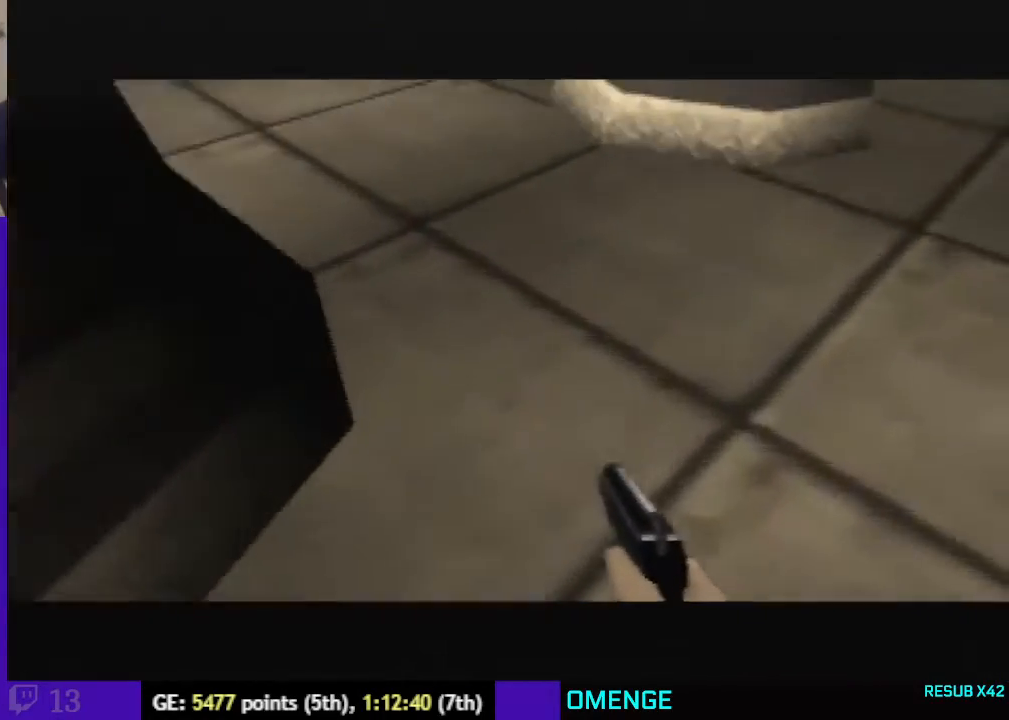
{"buttons": ["C_RIGHT", "C_UP"], "left_stick": "center", "events": []}
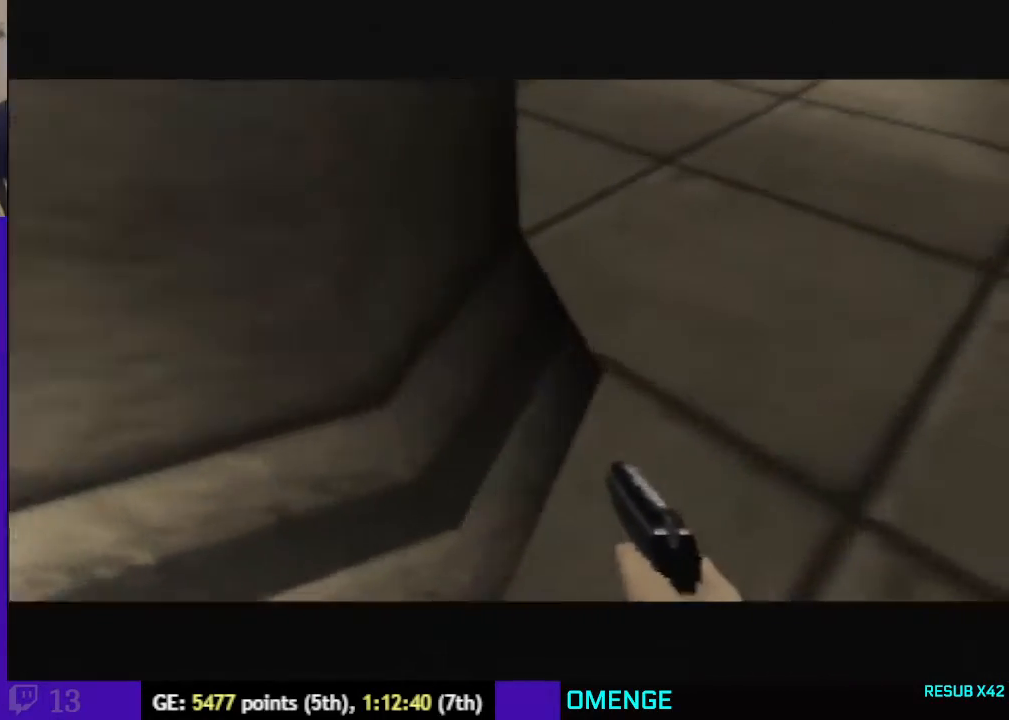
{"buttons": ["C_RIGHT", "C_UP"], "left_stick": "center", "events": [[200, "left_stick", "down-right"], [333, "left_stick", "center"]]}
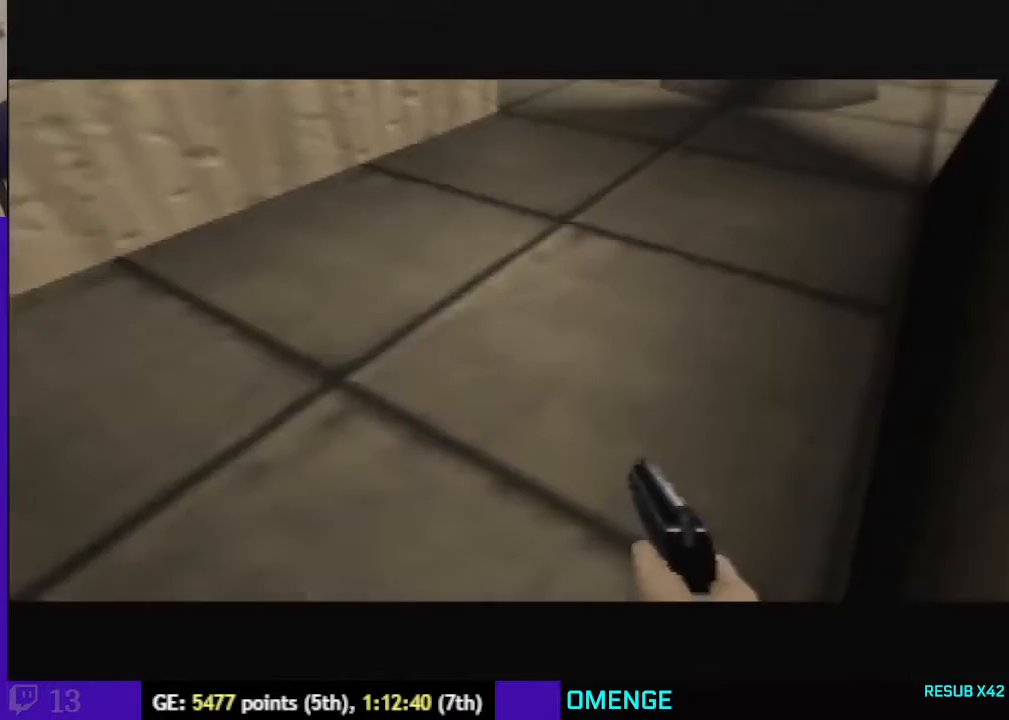
{"buttons": ["C_RIGHT", "C_UP"], "left_stick": "right", "events": [[367, "left_stick", "right"]]}
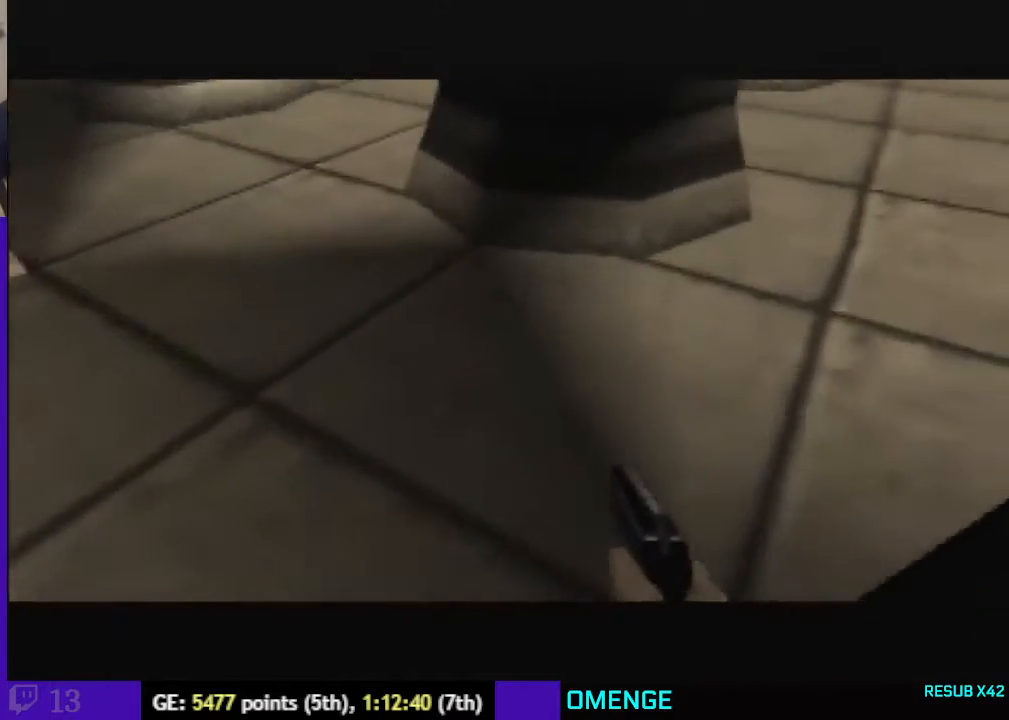
{"buttons": ["C_RIGHT", "C_UP"], "left_stick": "left", "events": [[333, "left_stick", "left"]]}
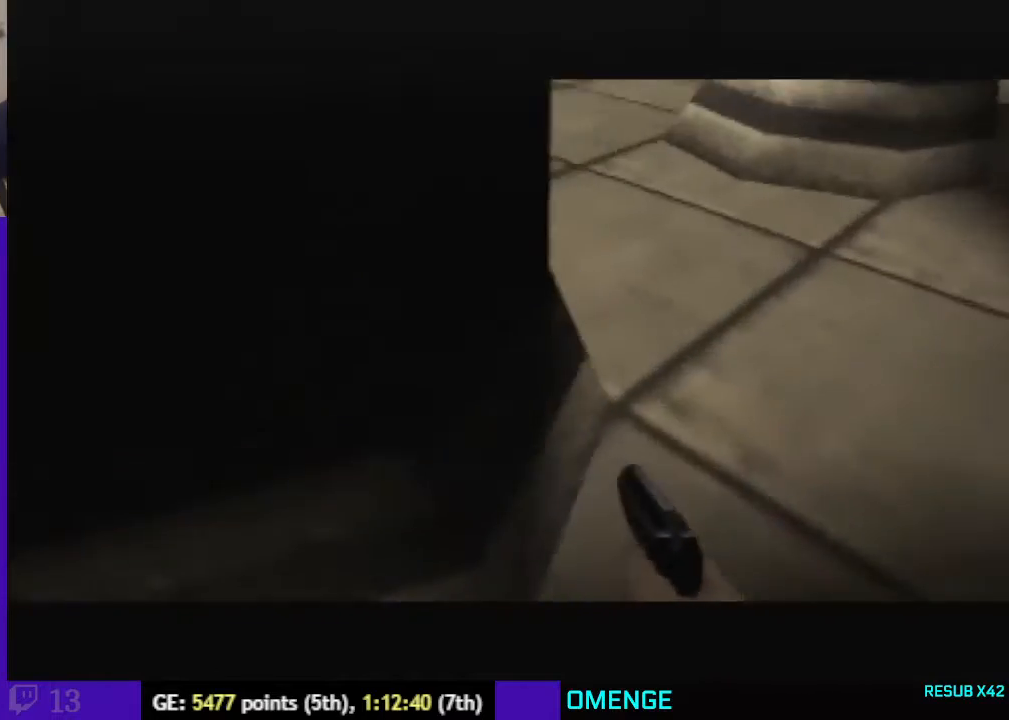
{"buttons": ["C_RIGHT", "C_UP"], "left_stick": "center", "events": [[133, "left_stick", "center"], [267, "left_stick", "right"], [400, "left_stick", "center"]]}
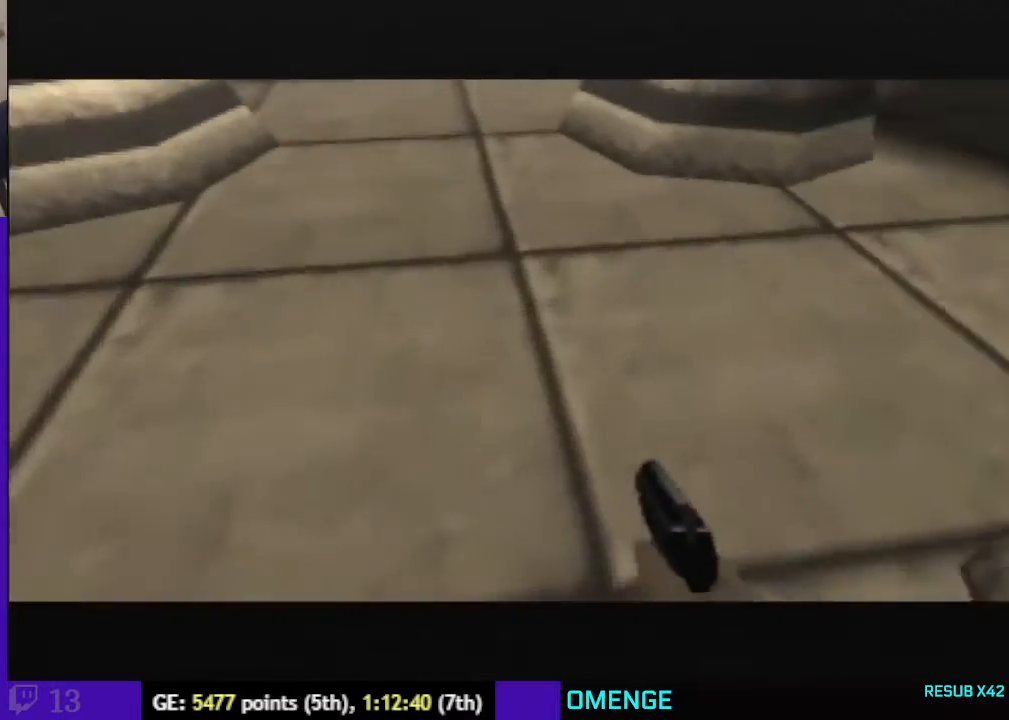
{"buttons": ["C_RIGHT", "C_UP"], "left_stick": "center", "events": []}
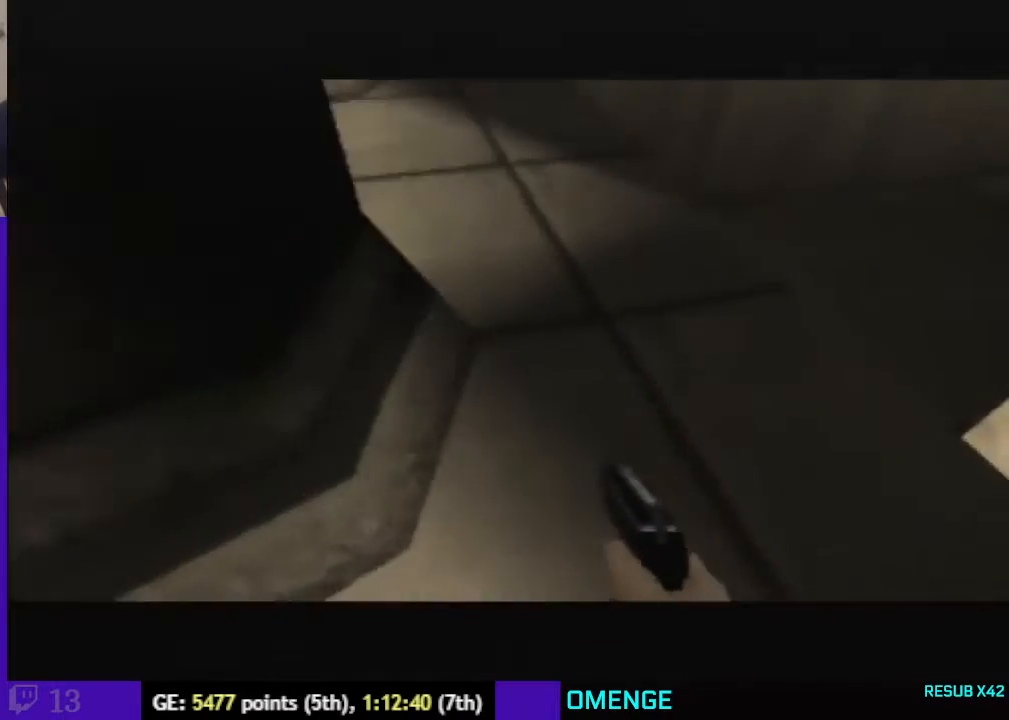
{"buttons": ["C_RIGHT", "C_UP"], "left_stick": "down-right", "events": [[33, "left_stick", "down-right"], [300, "left_stick", "center"], [500, "left_stick", "down-right"]]}
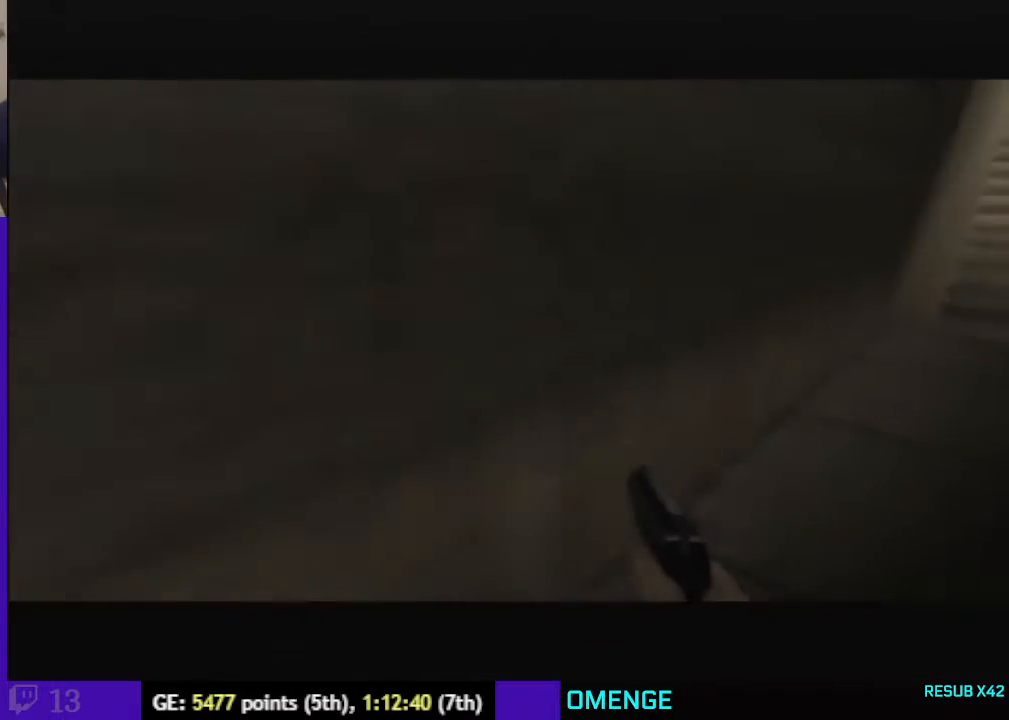
{"buttons": ["C_RIGHT", "C_UP"], "left_stick": "center", "events": [[100, "left_stick", "center"], [333, "left_stick", "down-right"], [433, "left_stick", "center"]]}
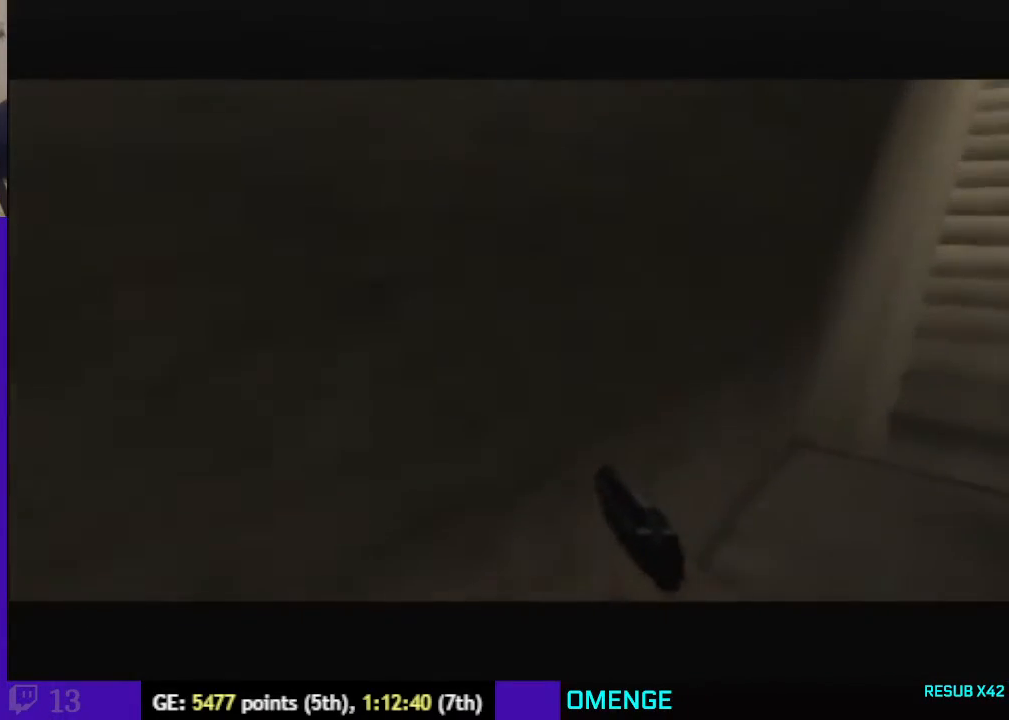
{"buttons": ["C_RIGHT", "C_UP"], "left_stick": "center", "events": [[67, "left_stick", "down-right"], [200, "left_stick", "center"]]}
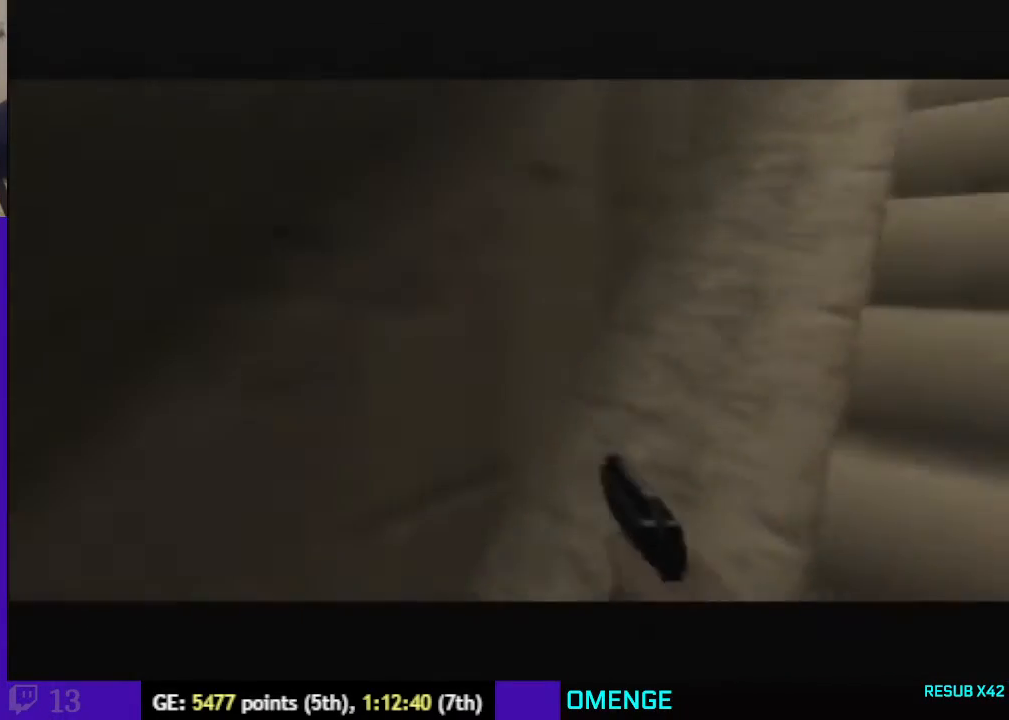
{"buttons": ["C_RIGHT", "C_UP"], "left_stick": "up-left", "events": [[200, "left_stick", "up-left"]]}
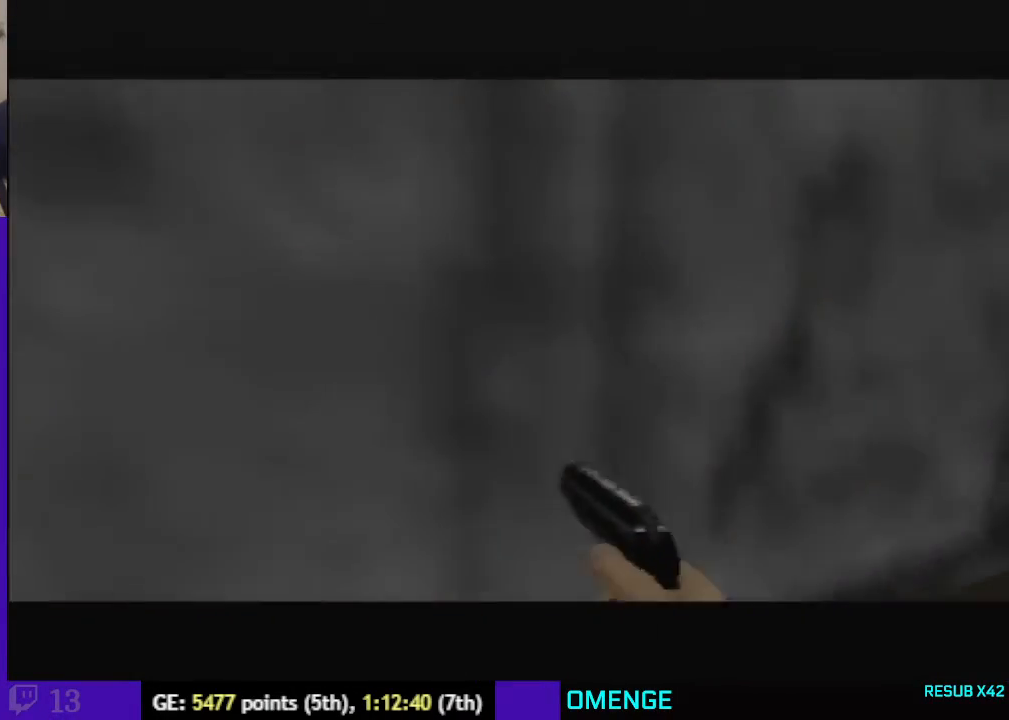
{"buttons": ["C_RIGHT", "C_UP"], "left_stick": "center", "events": [[200, "left_stick", "center"]]}
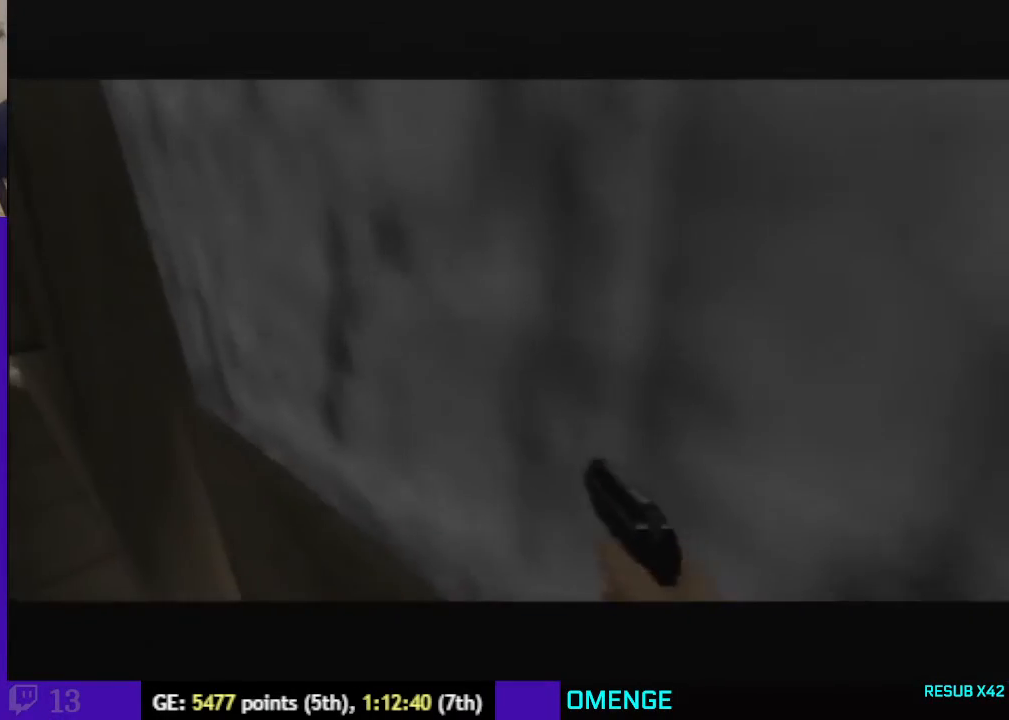
{"buttons": ["C_RIGHT", "C_UP"], "left_stick": "center", "events": [[200, "left_stick", "left"], [300, "left_stick", "center"]]}
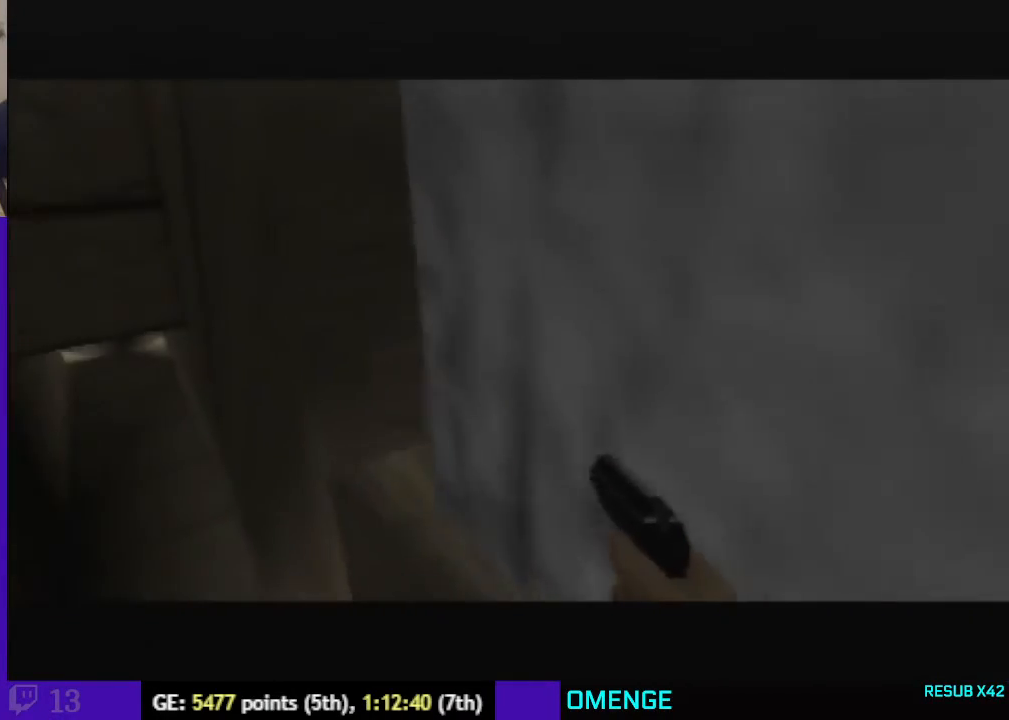
{"buttons": ["C_RIGHT", "C_UP"], "left_stick": "center", "events": [[167, "left_stick", "right"], [400, "left_stick", "center"]]}
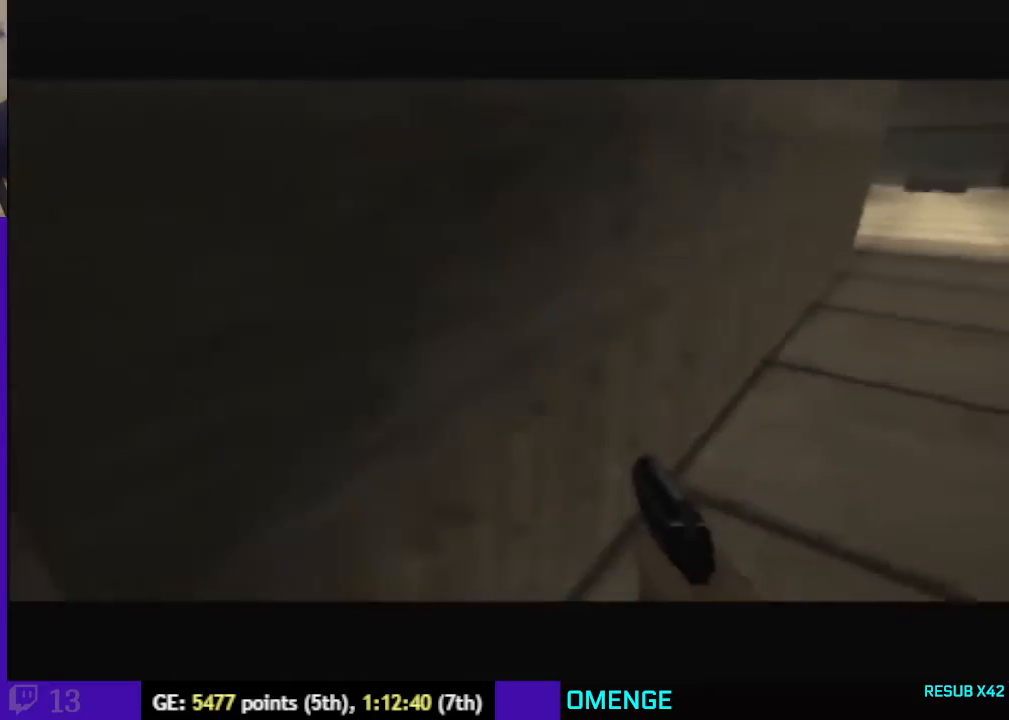
{"buttons": ["C_RIGHT", "C_UP"], "left_stick": "center", "events": [[167, "left_stick", "down-left"], [300, "left_stick", "center"]]}
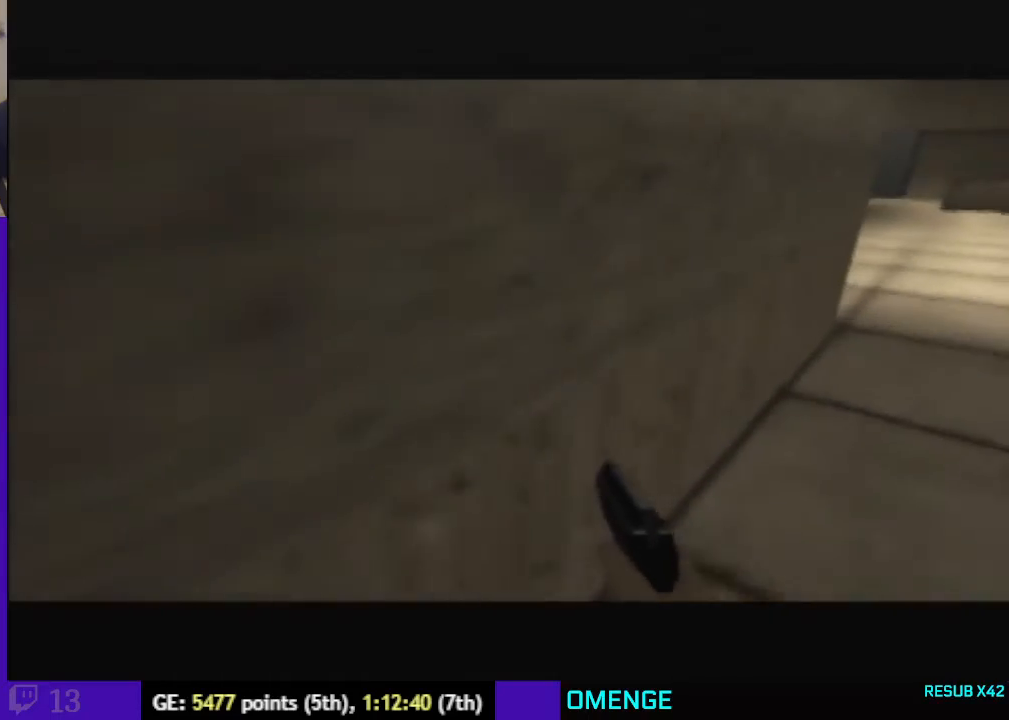
{"buttons": ["A", "C_RIGHT", "C_UP"], "left_stick": "right", "events": [[433, "A", "down"], [467, "left_stick", "right"]]}
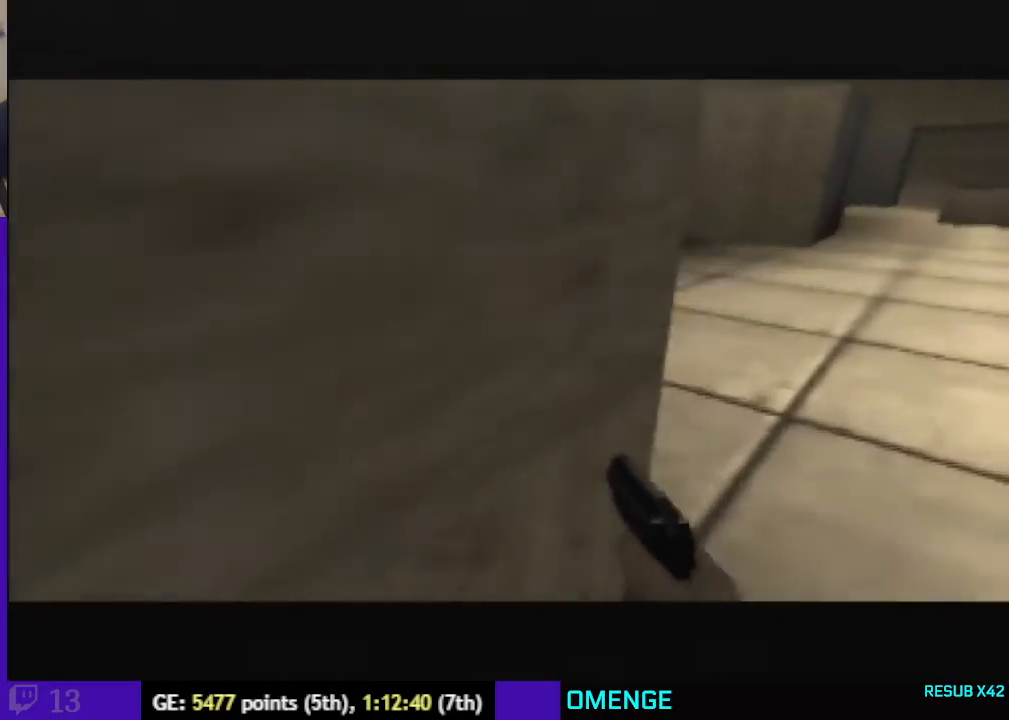
{"buttons": ["C_RIGHT", "C_UP"], "left_stick": "down-left", "events": [[67, "A", "up"], [167, "left_stick", "center"], [267, "left_stick", "down-left"]]}
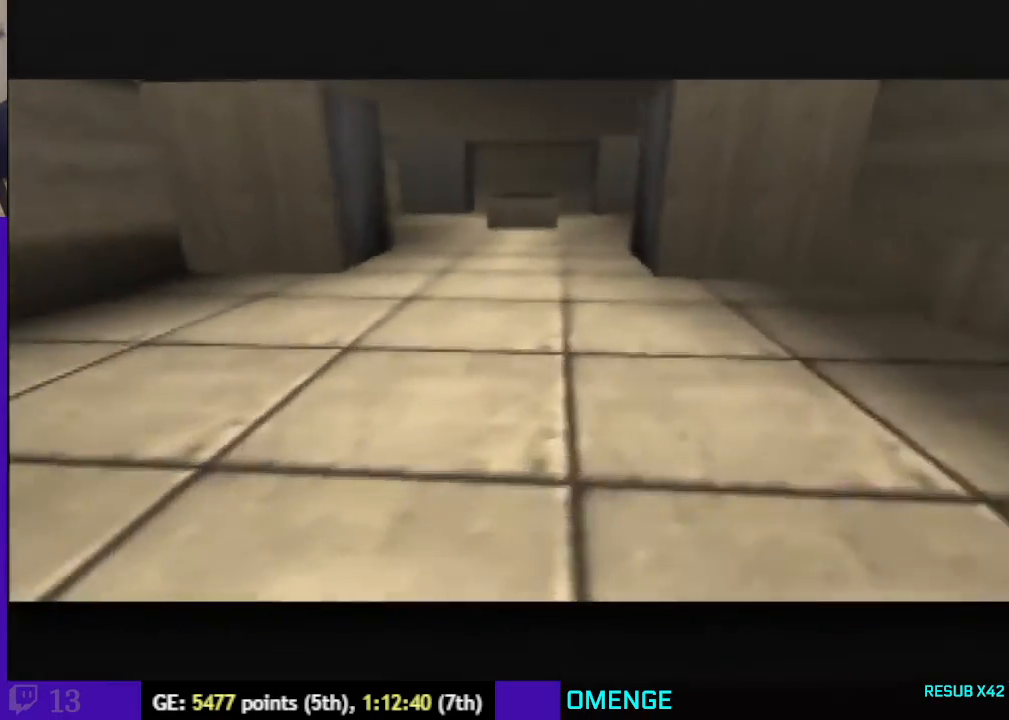
{"buttons": ["C_RIGHT", "C_UP"], "left_stick": "center", "events": [[33, "left_stick", "center"], [367, "left_stick", "left"], [500, "left_stick", "center"]]}
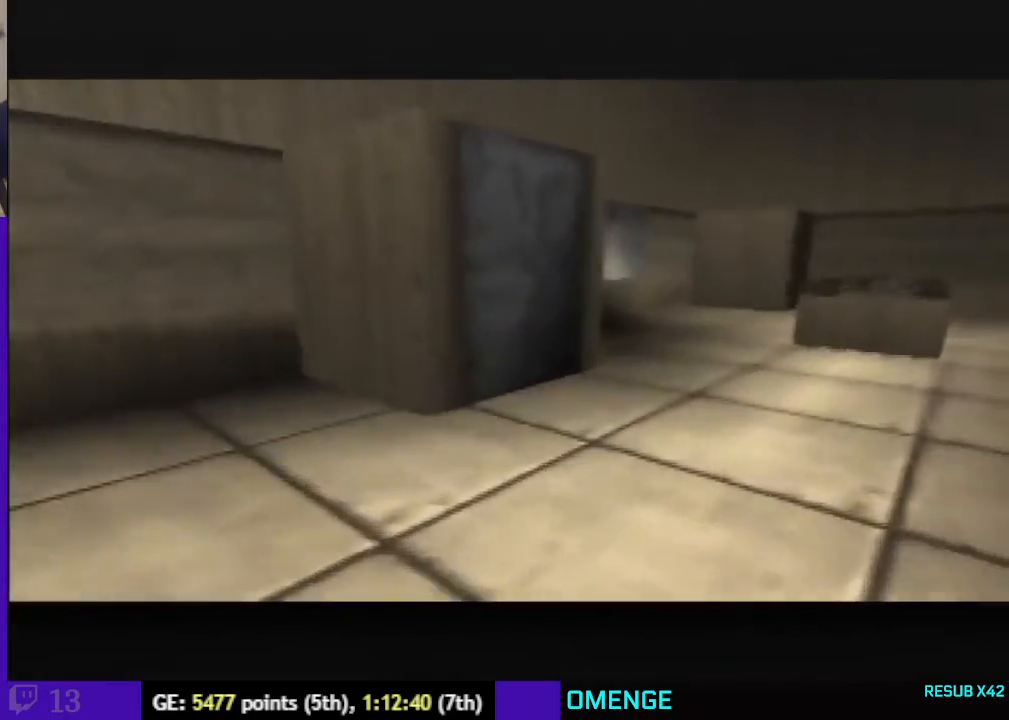
{"buttons": ["C_RIGHT", "C_UP"], "left_stick": "right", "events": [[400, "left_stick", "right"]]}
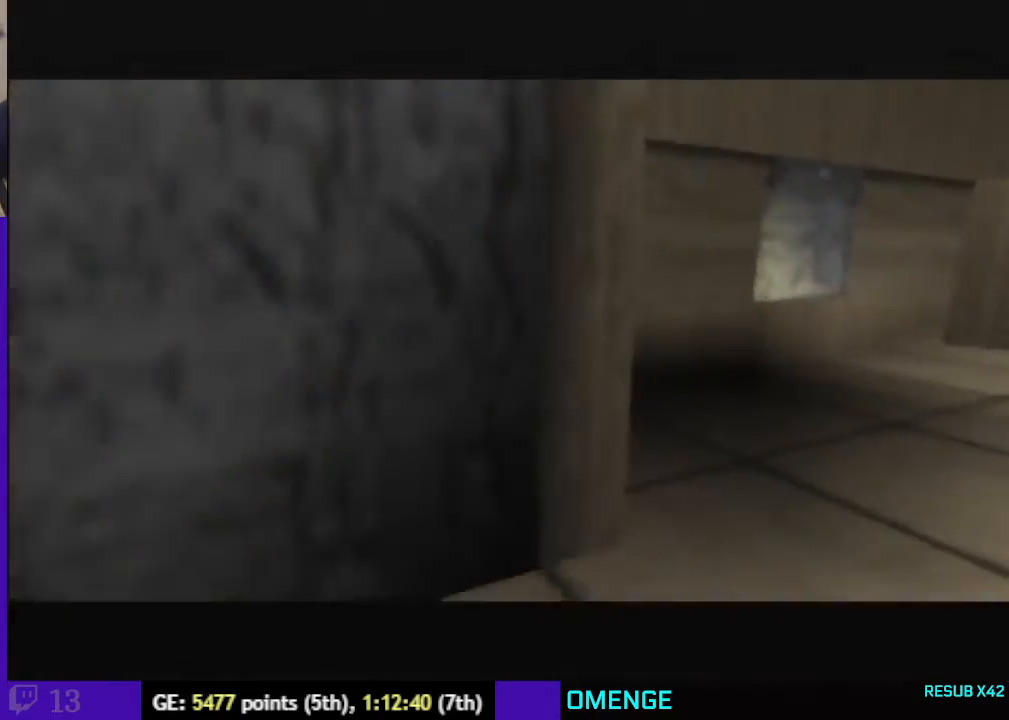
{"buttons": ["C_RIGHT", "C_UP"], "left_stick": "left", "events": [[300, "left_stick", "center"], [367, "left_stick", "left"]]}
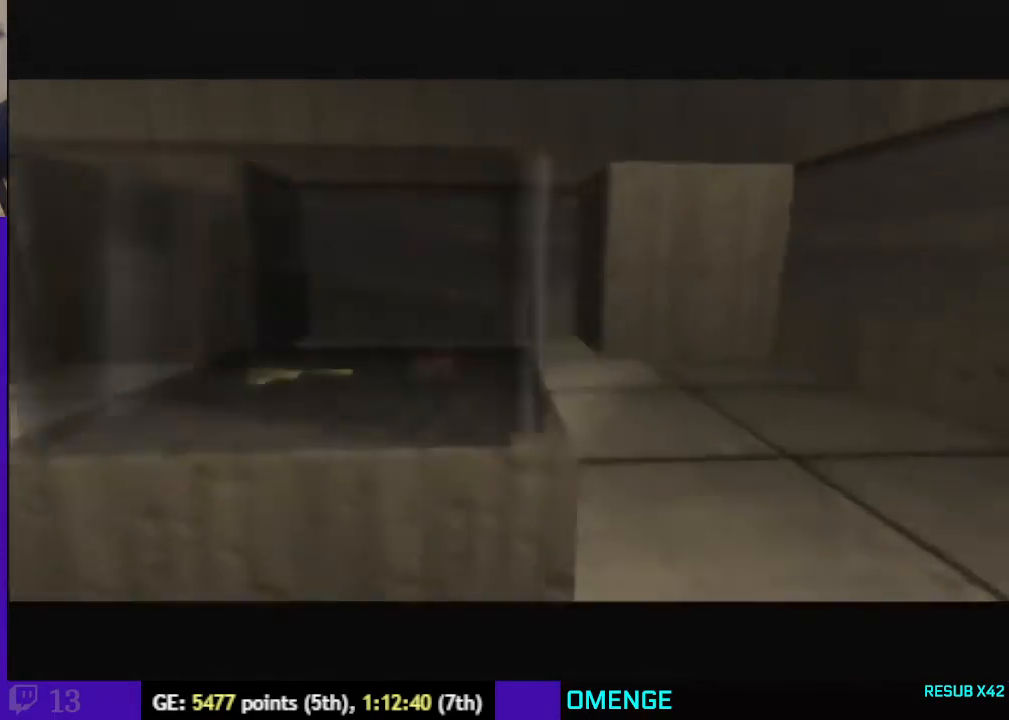
{"buttons": ["C_RIGHT", "C_UP"], "left_stick": "left", "events": []}
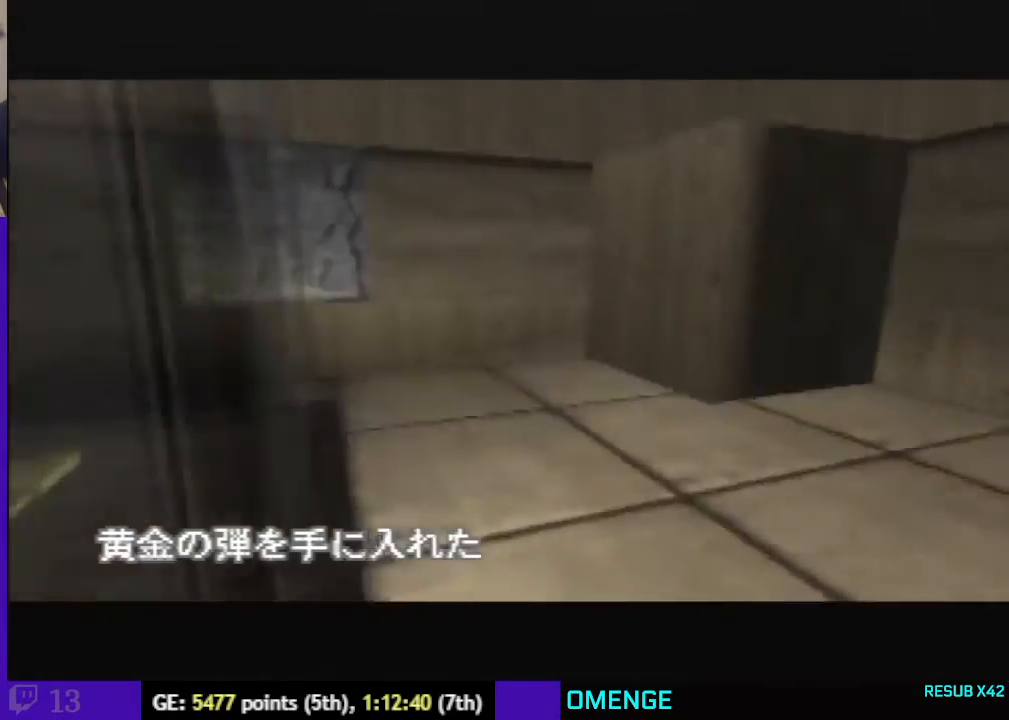
{"buttons": ["C_UP"], "left_stick": "left", "events": [[33, "left_stick", "center"], [233, "left_stick", "left"], [467, "C_RIGHT", "up"]]}
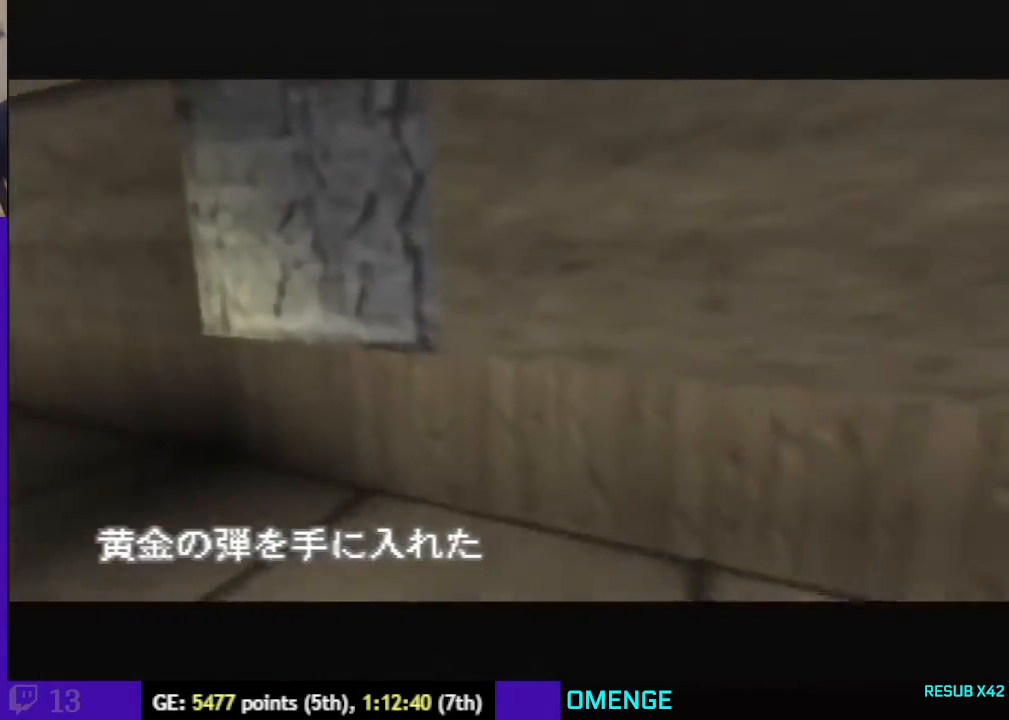
{"buttons": ["C_UP"], "left_stick": "center", "events": [[67, "C_LEFT", "down"], [467, "left_stick", "center"], [500, "C_LEFT", "up"]]}
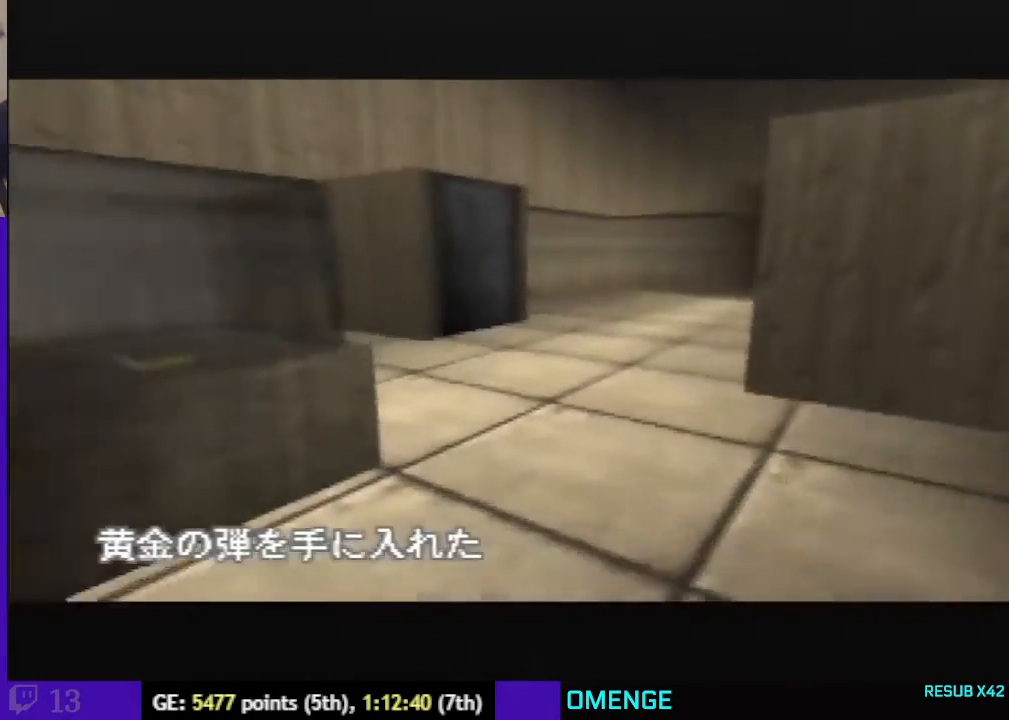
{"buttons": ["C_RIGHT", "C_UP"], "left_stick": "right", "events": [[67, "left_stick", "right"], [200, "C_RIGHT", "down"]]}
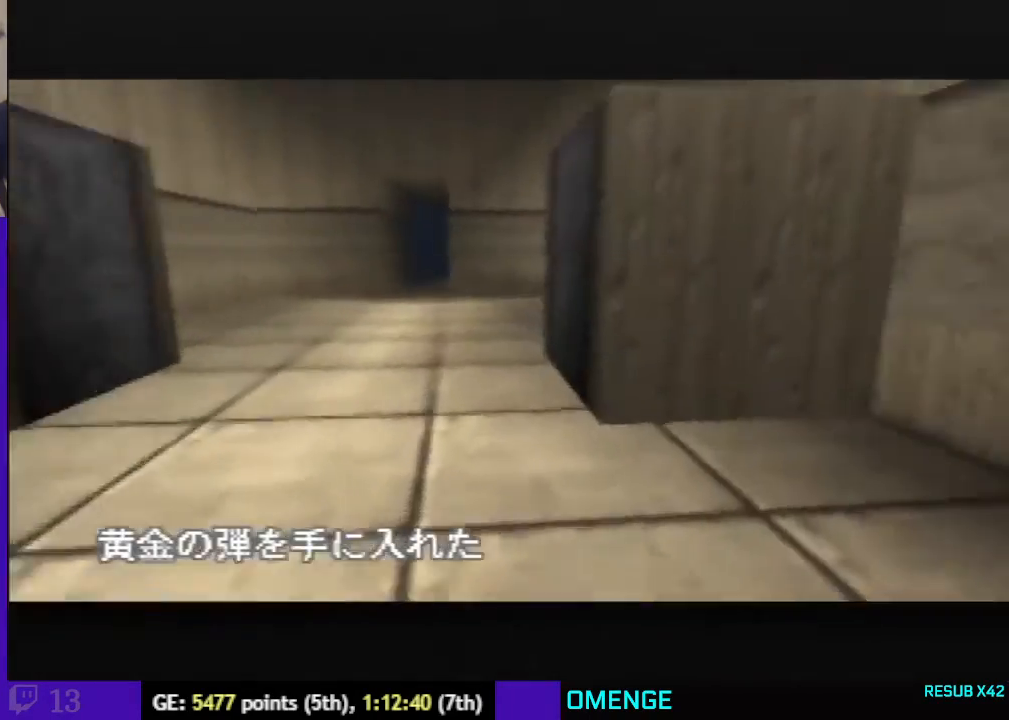
{"buttons": ["C_RIGHT", "C_UP"], "left_stick": "down-left", "events": [[67, "A", "down"], [233, "A", "up"], [267, "left_stick", "center"], [367, "left_stick", "down-left"]]}